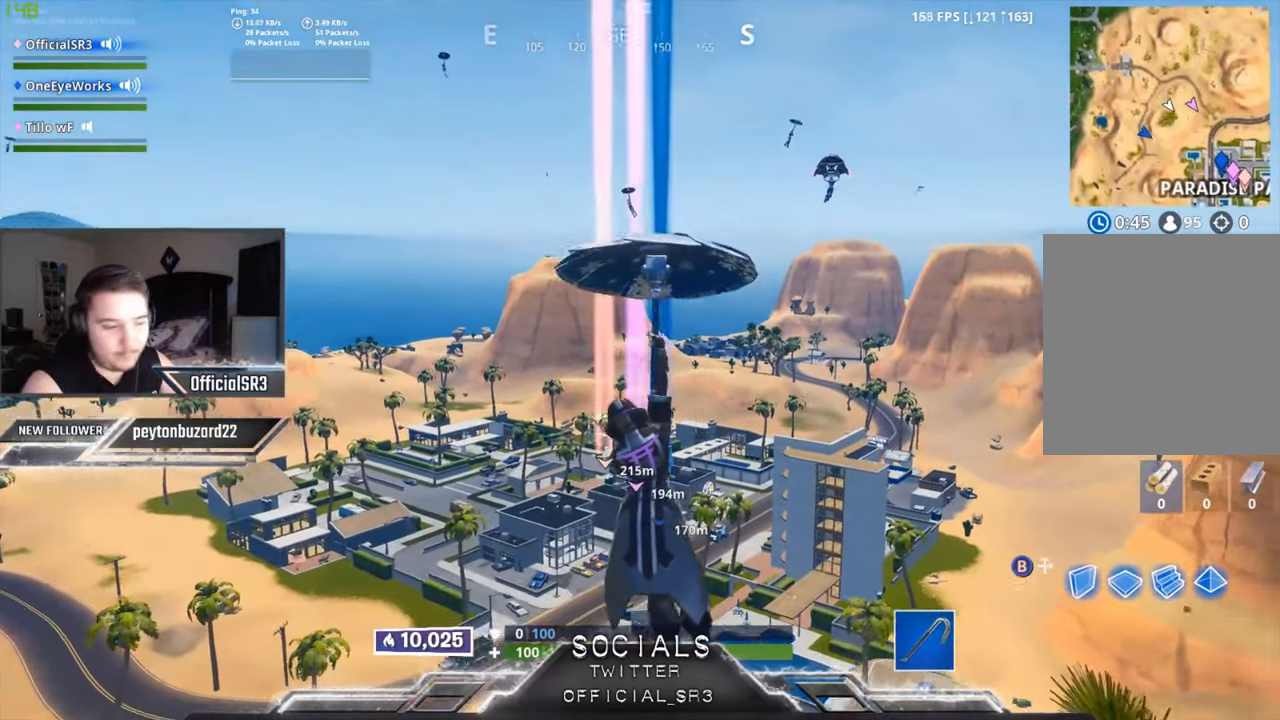
Gameplay with a controller (Xbox layout); each line is a JSON object with the inputs held at the frame after it. "events" lists button and stick changes between this image and that frame as [ms after this image, input, new state], when the widget could be followed in between.
{"buttons": [], "left_stick": "up", "right_stick": "center", "events": []}
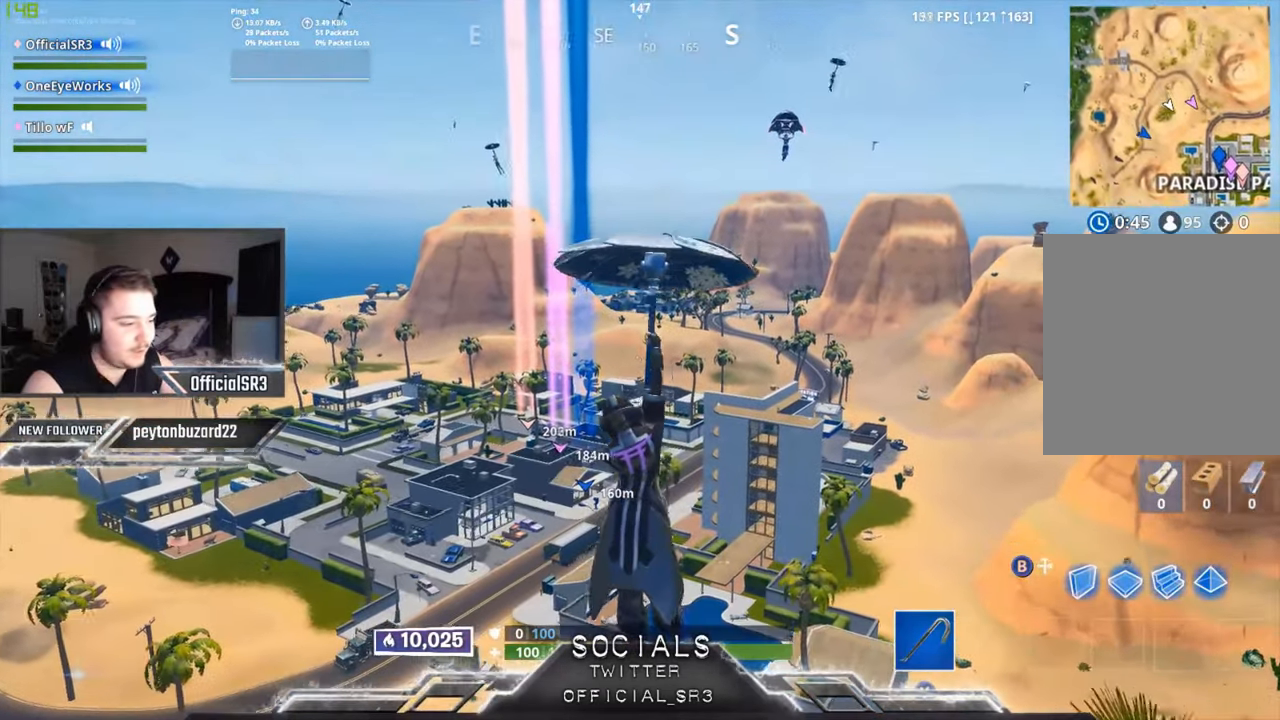
{"buttons": [], "left_stick": "up", "right_stick": "center", "events": []}
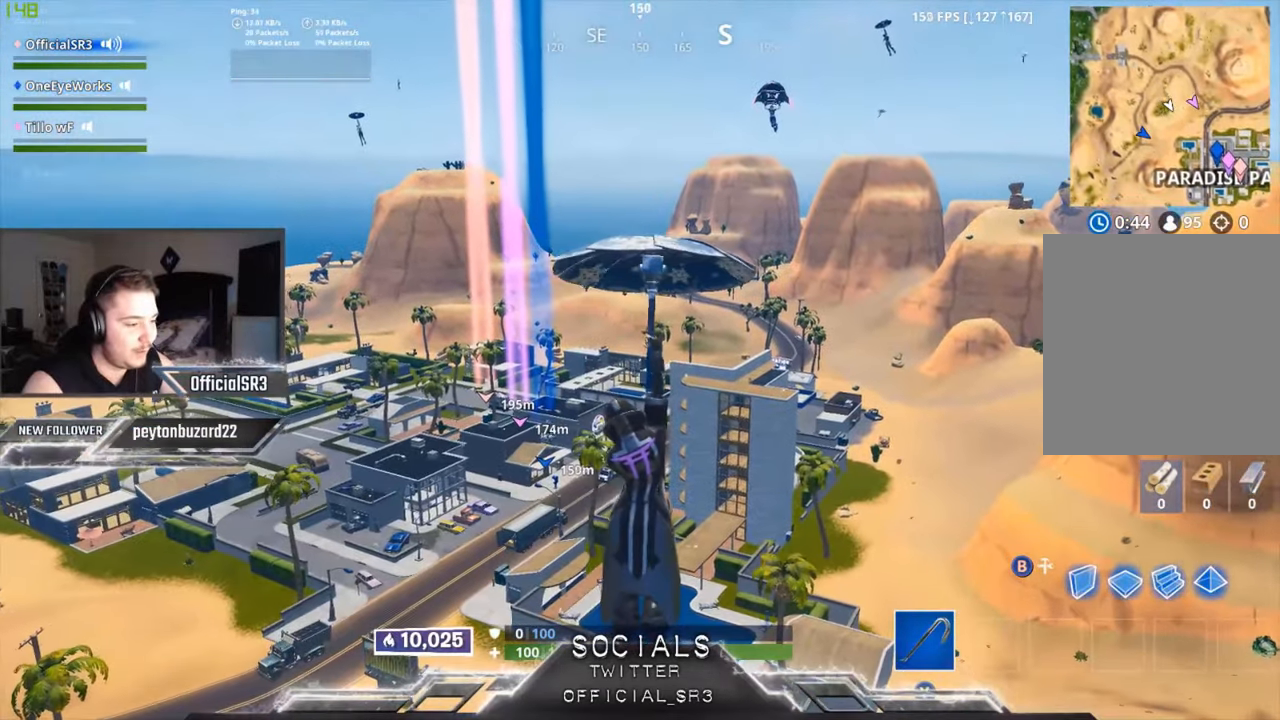
{"buttons": [], "left_stick": "up", "right_stick": "center", "events": []}
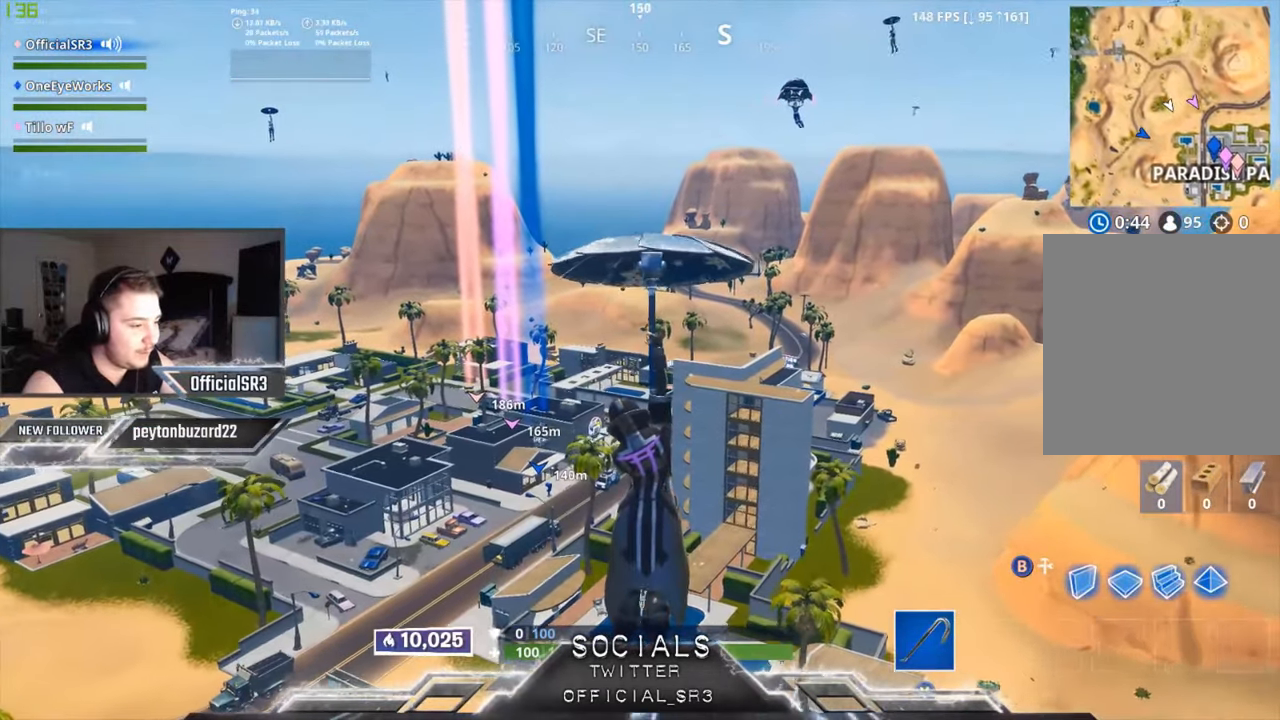
{"buttons": [], "left_stick": "up", "right_stick": "center", "events": []}
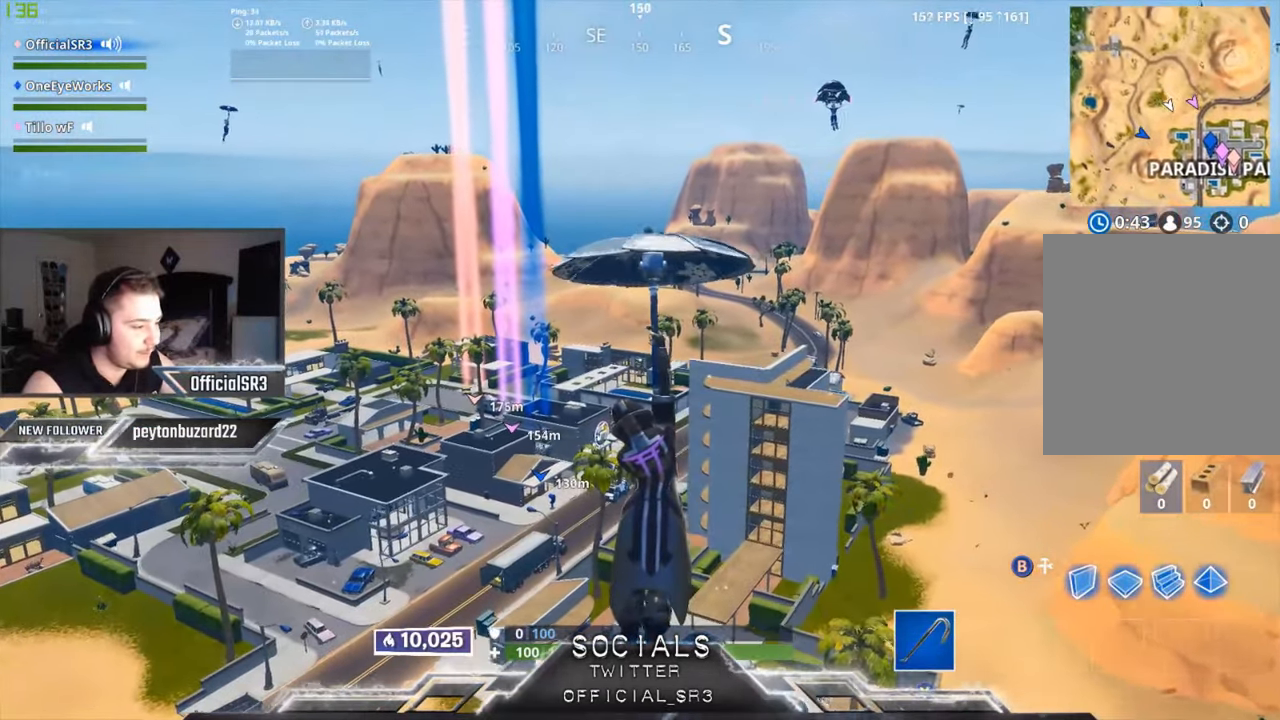
{"buttons": [], "left_stick": "up", "right_stick": "center", "events": []}
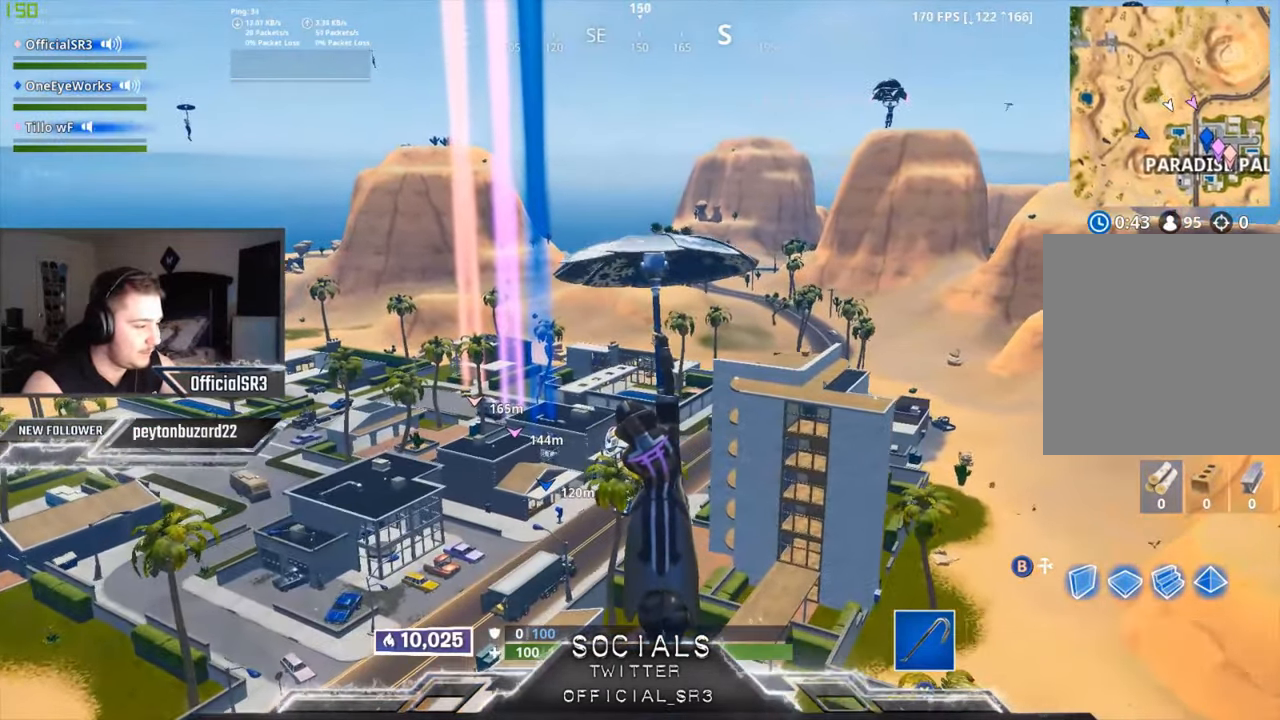
{"buttons": [], "left_stick": "up", "right_stick": "center", "events": []}
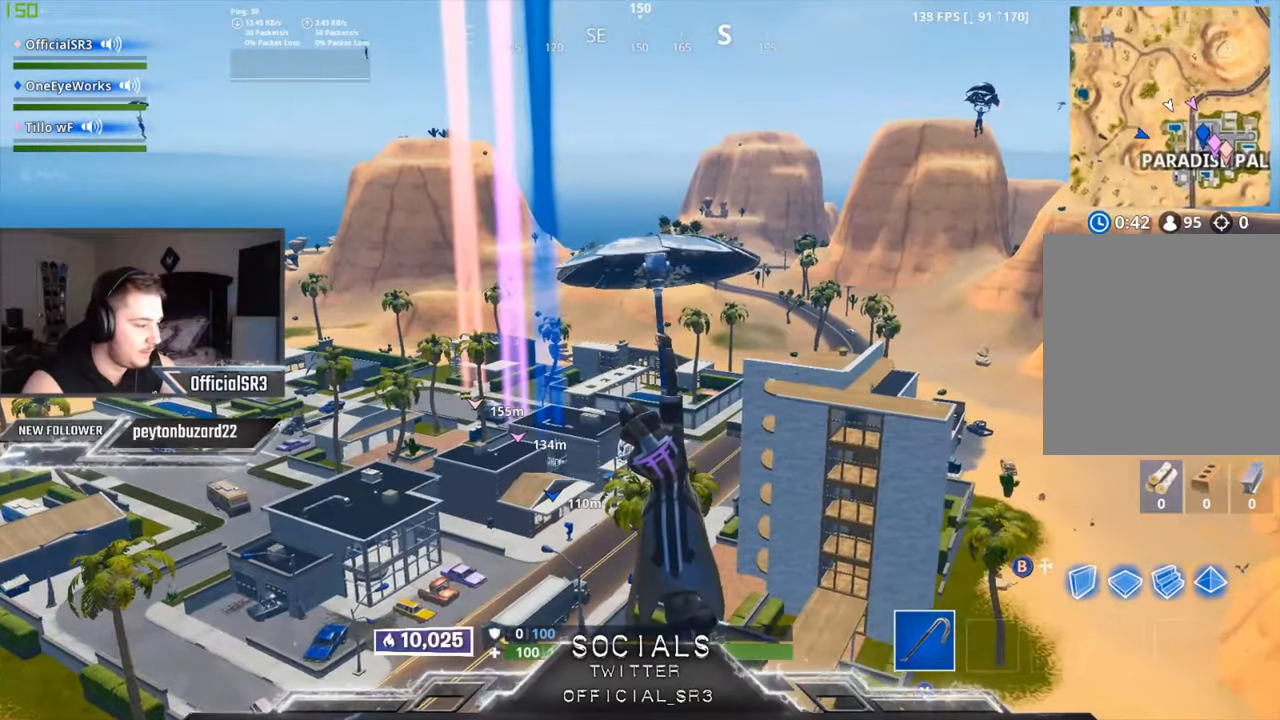
{"buttons": [], "left_stick": "up", "right_stick": "center", "events": []}
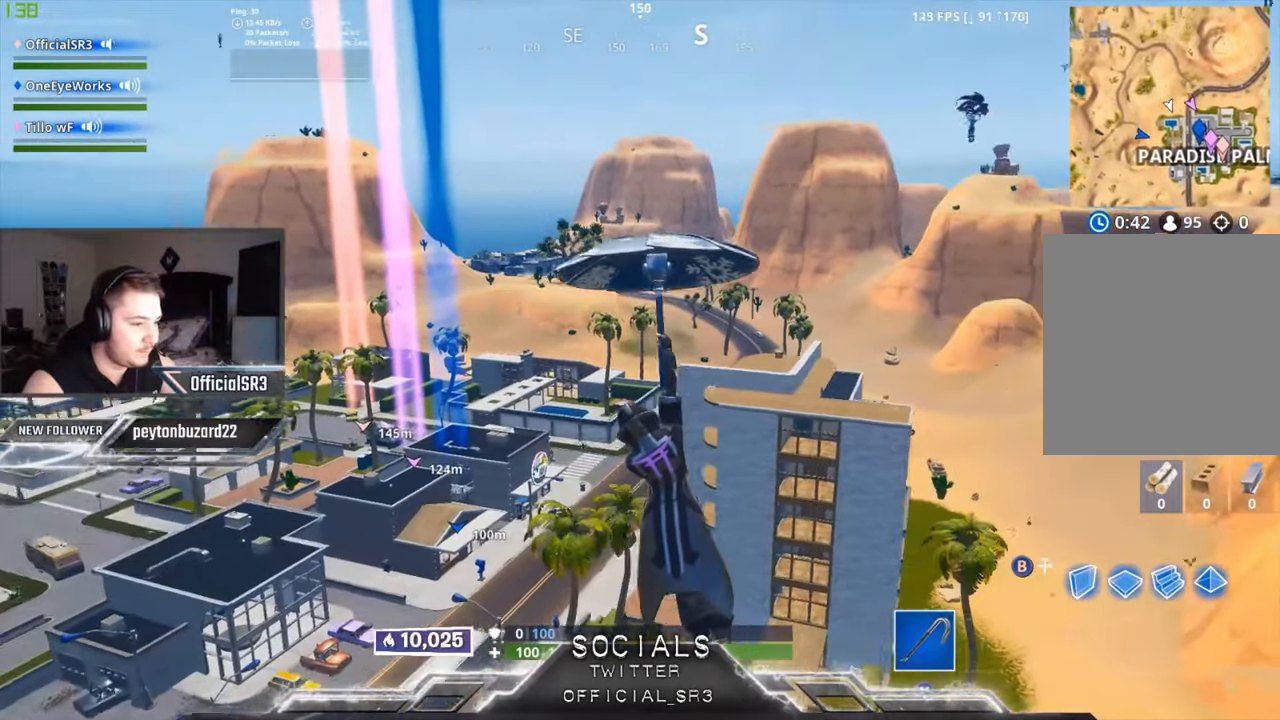
{"buttons": [], "left_stick": "up", "right_stick": "center", "events": []}
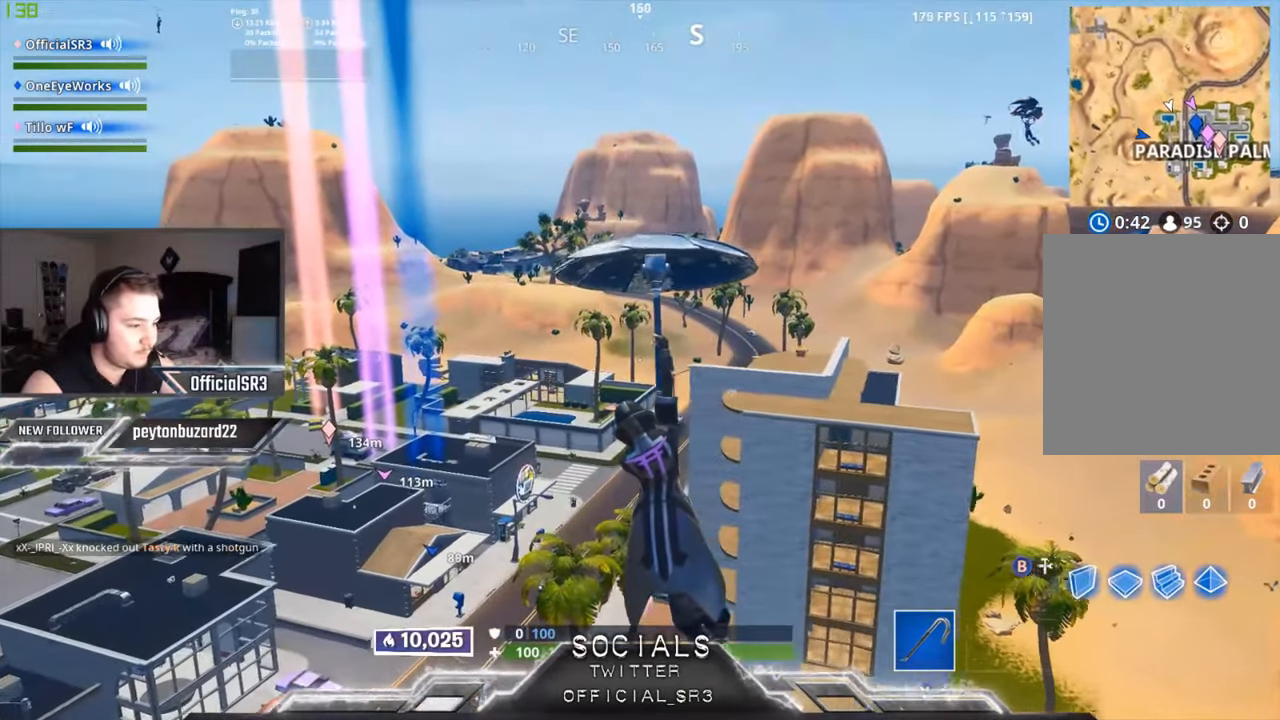
{"buttons": [], "left_stick": "up", "right_stick": "center", "events": []}
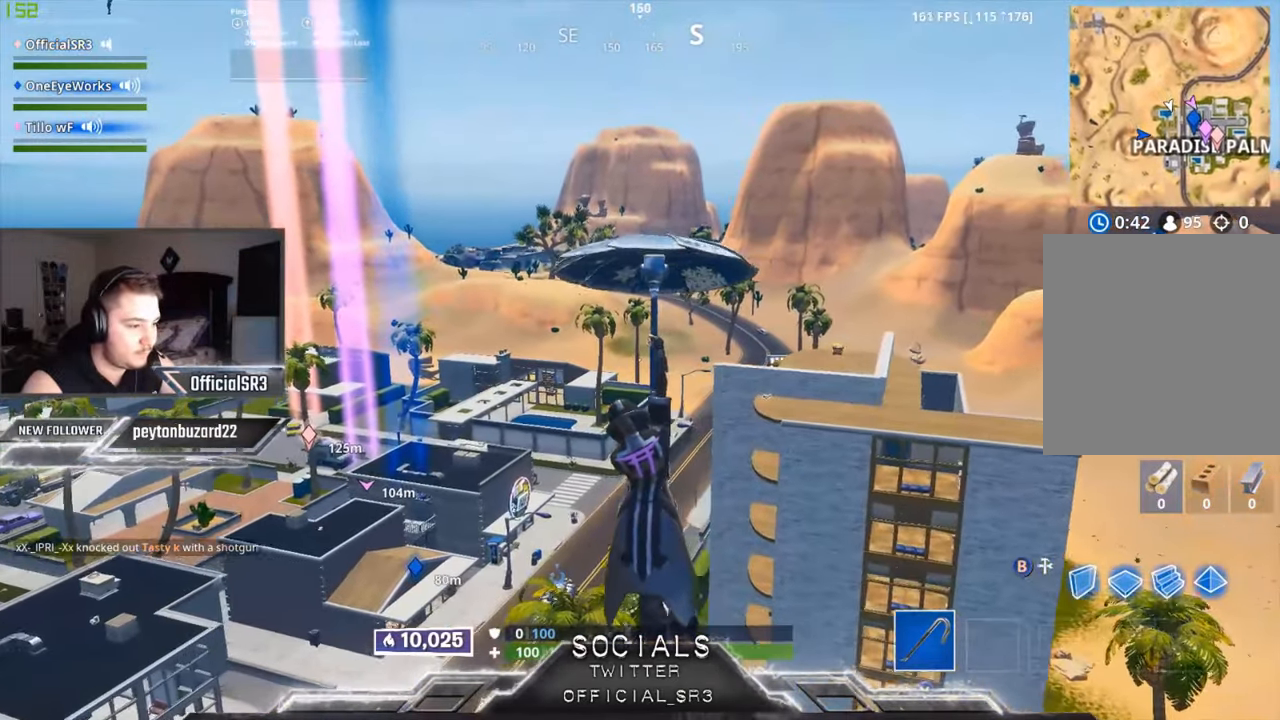
{"buttons": [], "left_stick": "up", "right_stick": "center", "events": [[200, "right_stick", "right"], [367, "right_stick", "center"]]}
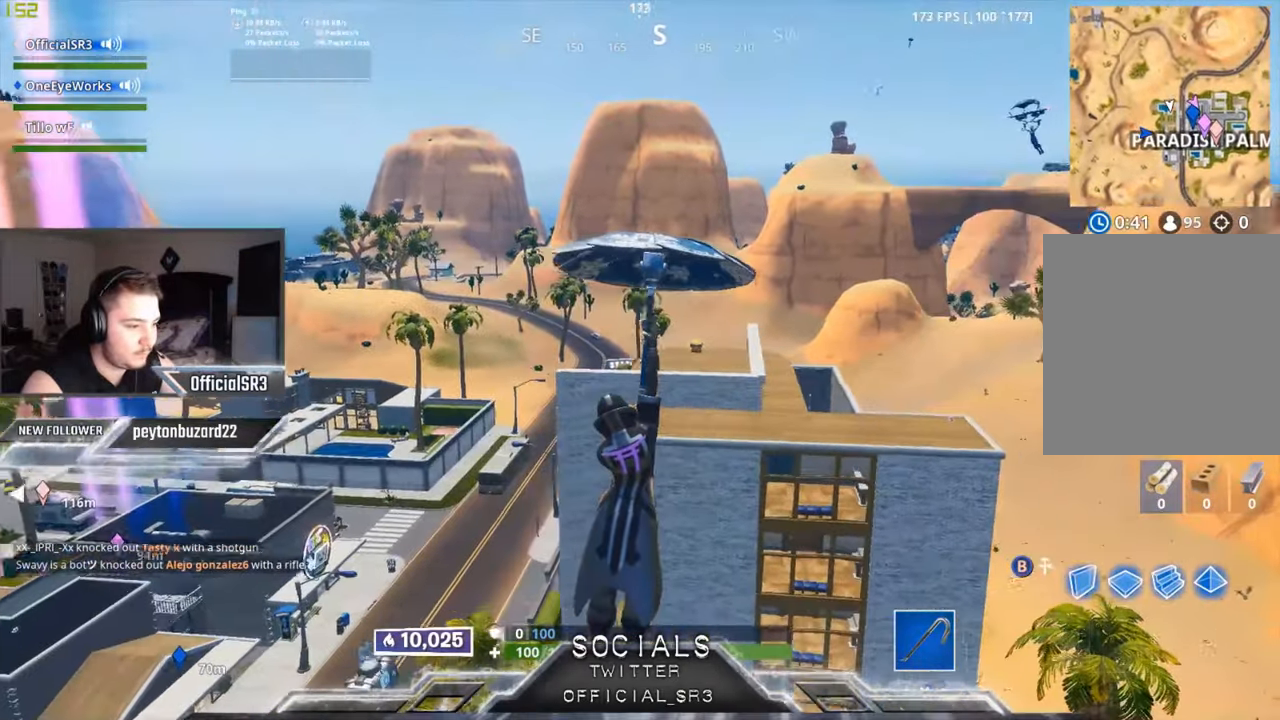
{"buttons": [], "left_stick": "up", "right_stick": "down-left", "events": [[17, "right_stick", "right"], [133, "right_stick", "center"], [450, "right_stick", "down-left"]]}
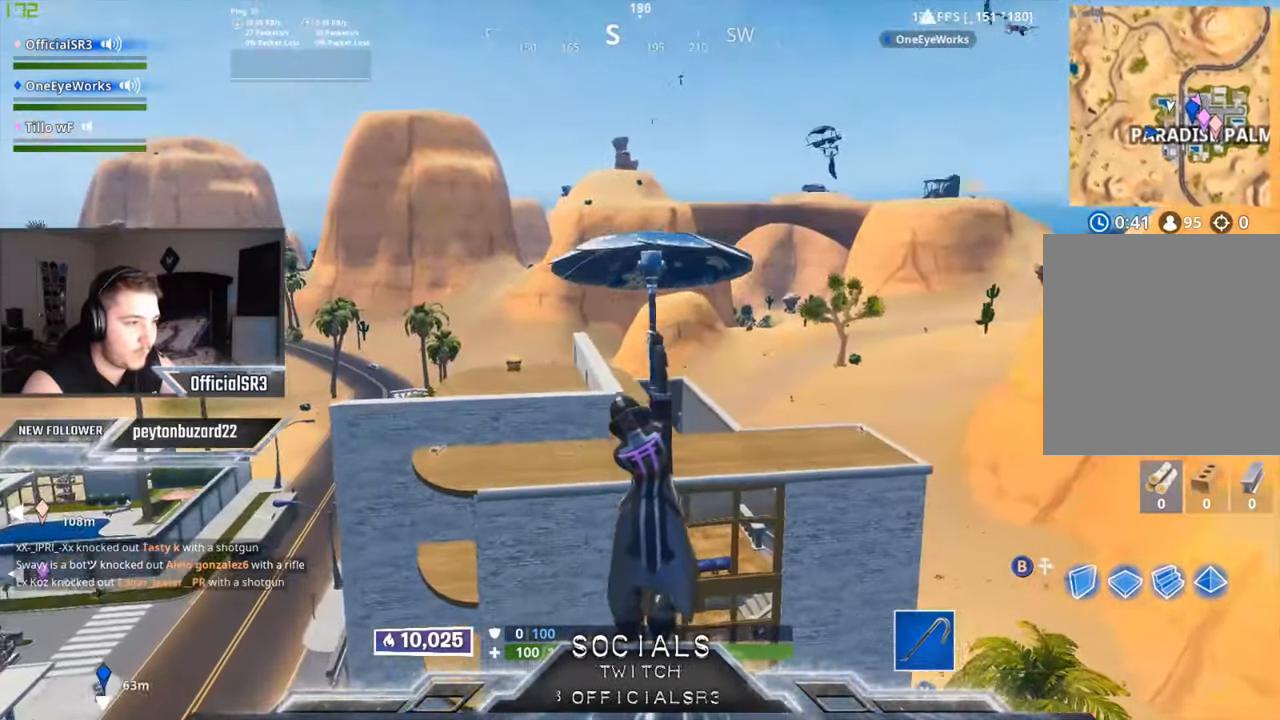
{"buttons": [], "left_stick": "up", "right_stick": "down-left", "events": [[83, "right_stick", "center"], [350, "right_stick", "down-left"]]}
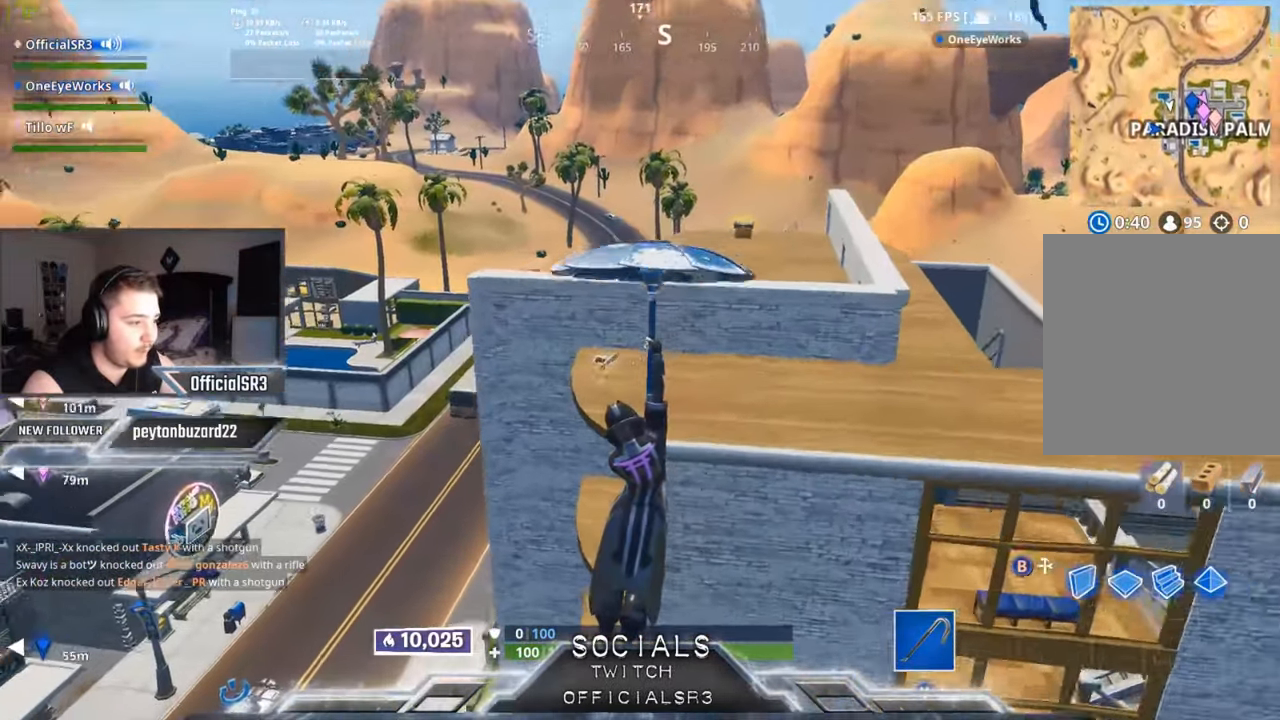
{"buttons": [], "left_stick": "down-left", "right_stick": "center", "events": [[317, "left_stick", "left"], [383, "left_stick", "down-left"], [450, "right_stick", "center"]]}
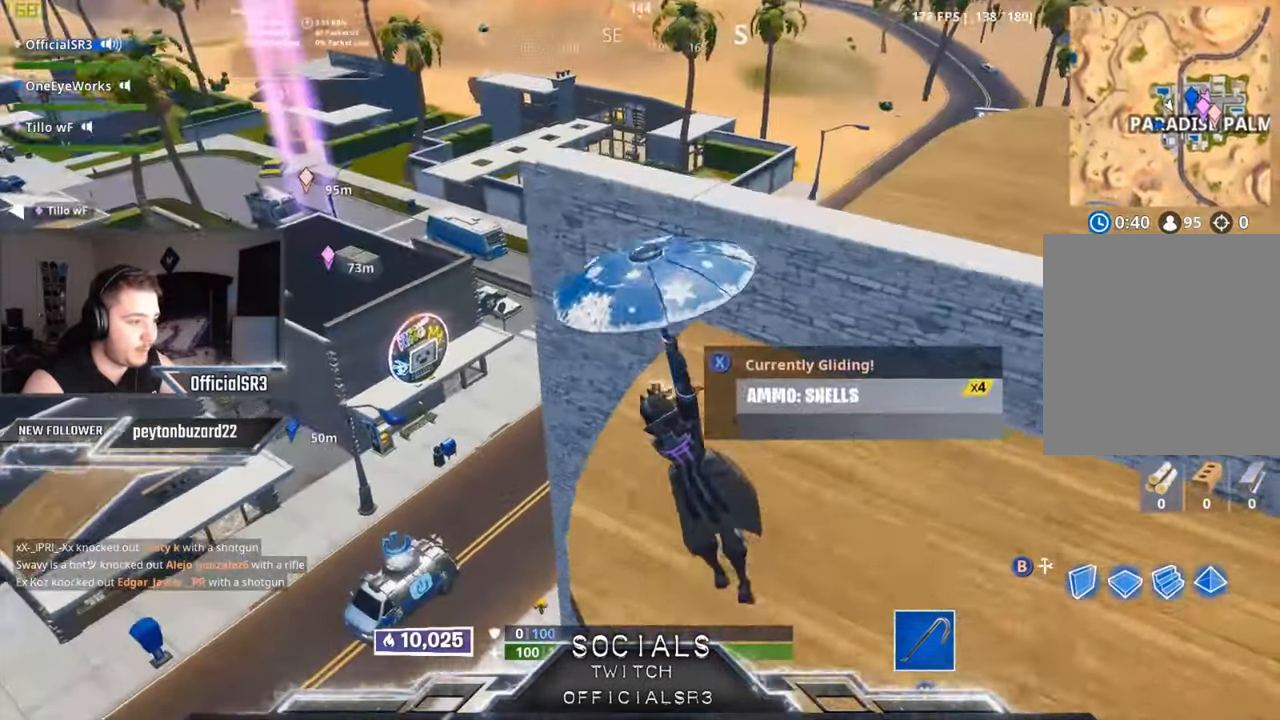
{"buttons": ["X"], "left_stick": "down-right", "right_stick": "center", "events": [[150, "X", "down"], [250, "X", "up"], [250, "left_stick", "down-right"], [317, "X", "down"], [383, "X", "up"], [450, "X", "down"]]}
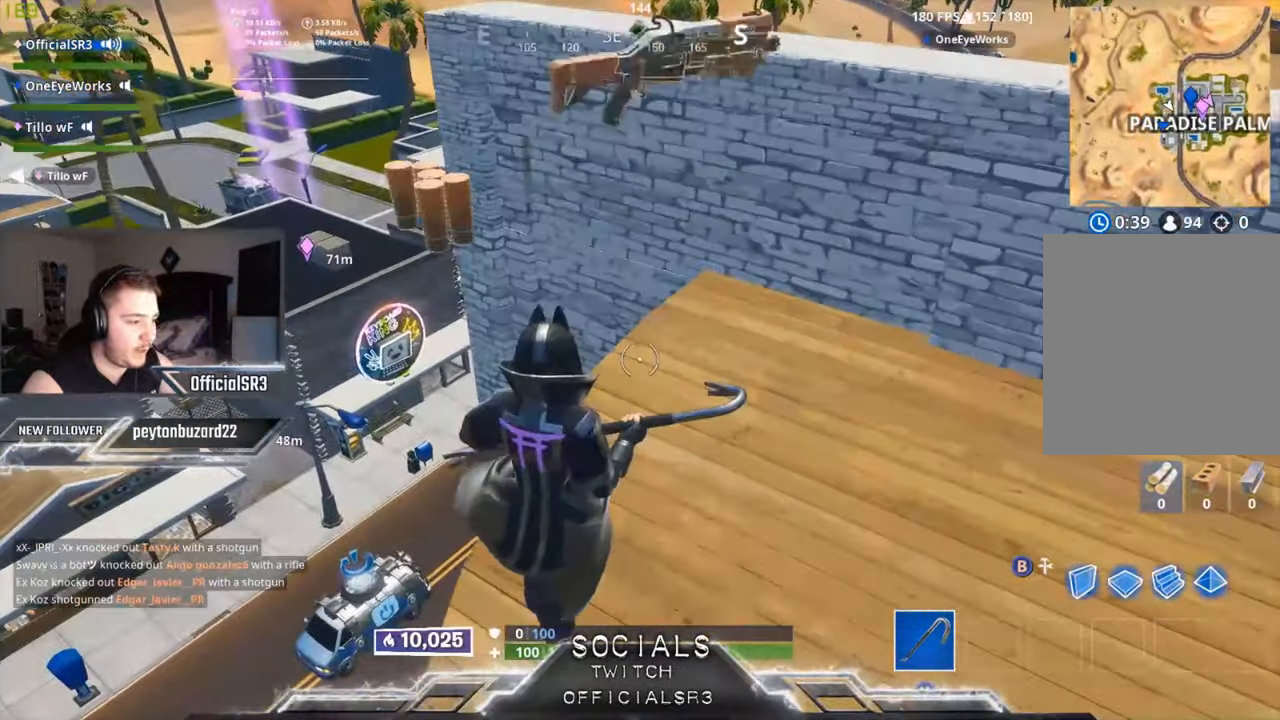
{"buttons": [], "left_stick": "up-right", "right_stick": "up-right", "events": [[33, "X", "up"], [100, "X", "down"], [117, "left_stick", "right"], [183, "X", "up"], [267, "left_stick", "up-right"], [300, "right_stick", "right"], [367, "right_stick", "up-right"]]}
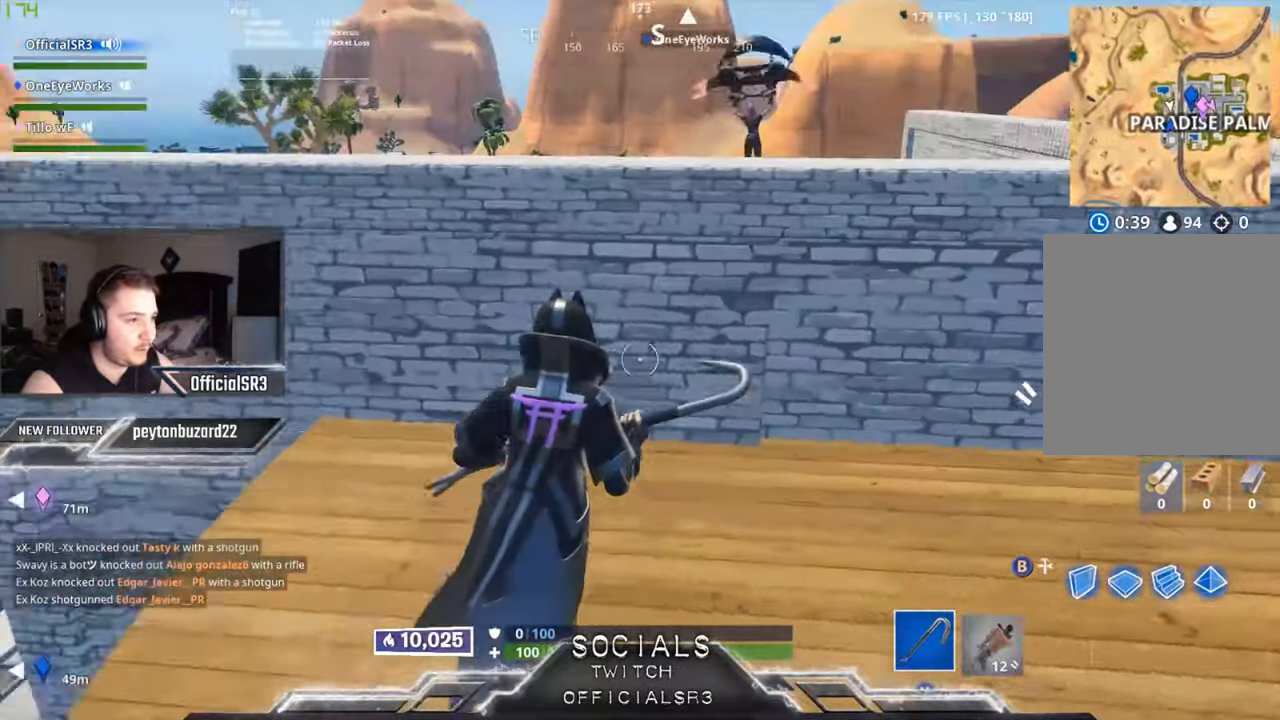
{"buttons": [], "left_stick": "up", "right_stick": "center", "events": [[33, "right_stick", "center"], [100, "A", "down"], [200, "A", "up"], [234, "R1", "down"], [317, "R1", "up"], [367, "right_stick", "up-right"], [450, "right_stick", "center"], [484, "left_stick", "up"]]}
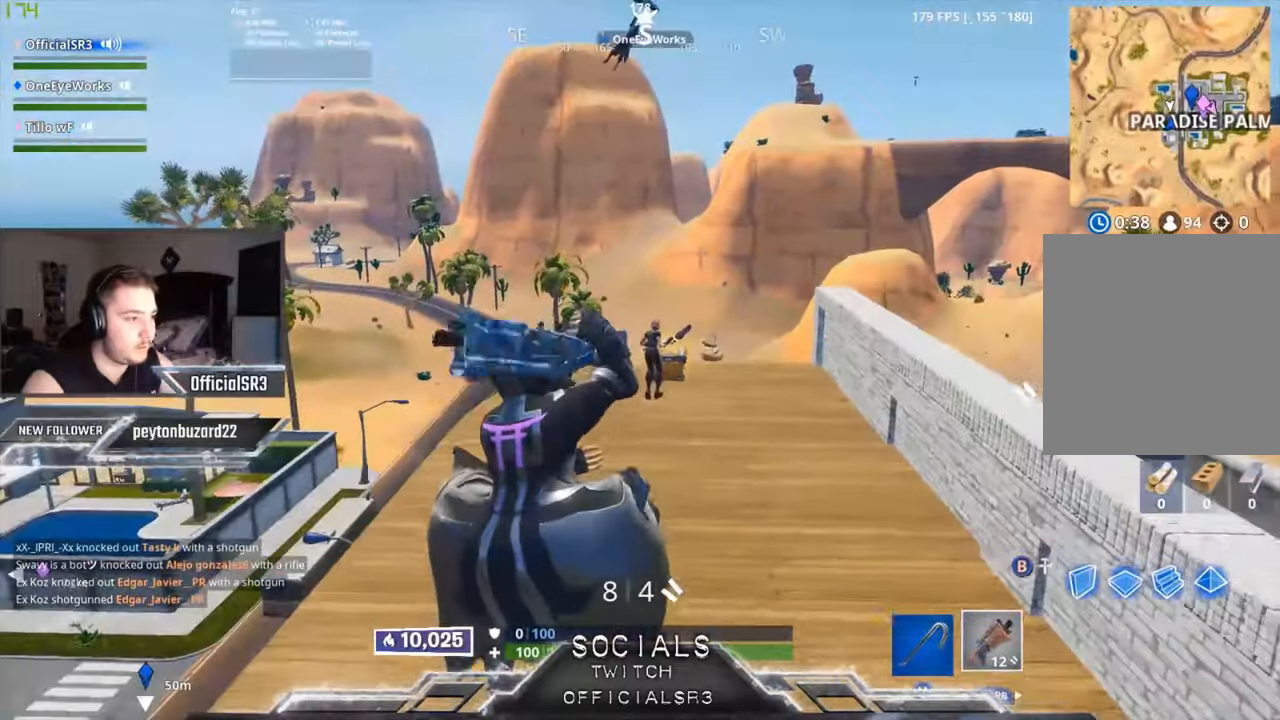
{"buttons": ["R2"], "left_stick": "up", "right_stick": "center", "events": [[150, "right_stick", "up"], [284, "R2", "down"], [384, "R2", "up"], [434, "right_stick", "center"], [484, "R2", "down"]]}
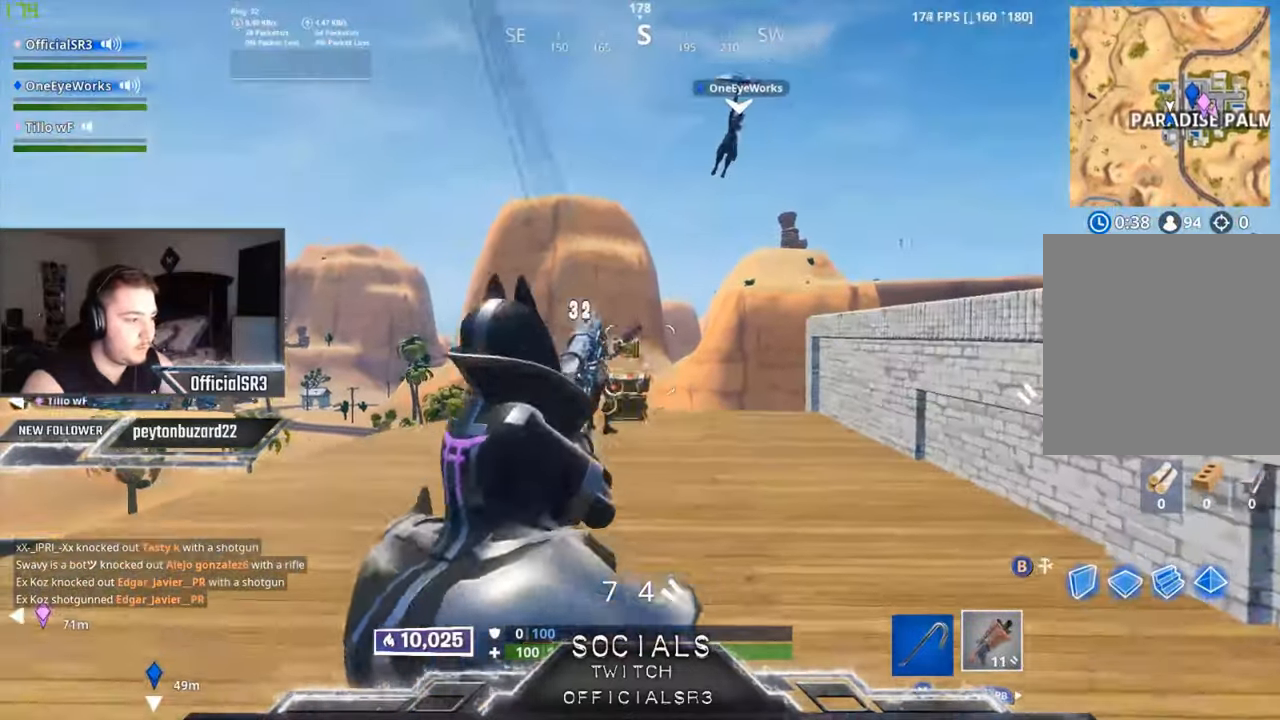
{"buttons": [], "left_stick": "up", "right_stick": "up-right", "events": [[84, "R2", "up"], [134, "left_stick", "up-left"], [367, "R2", "down"], [400, "left_stick", "up"], [400, "right_stick", "up-right"], [500, "R2", "up"]]}
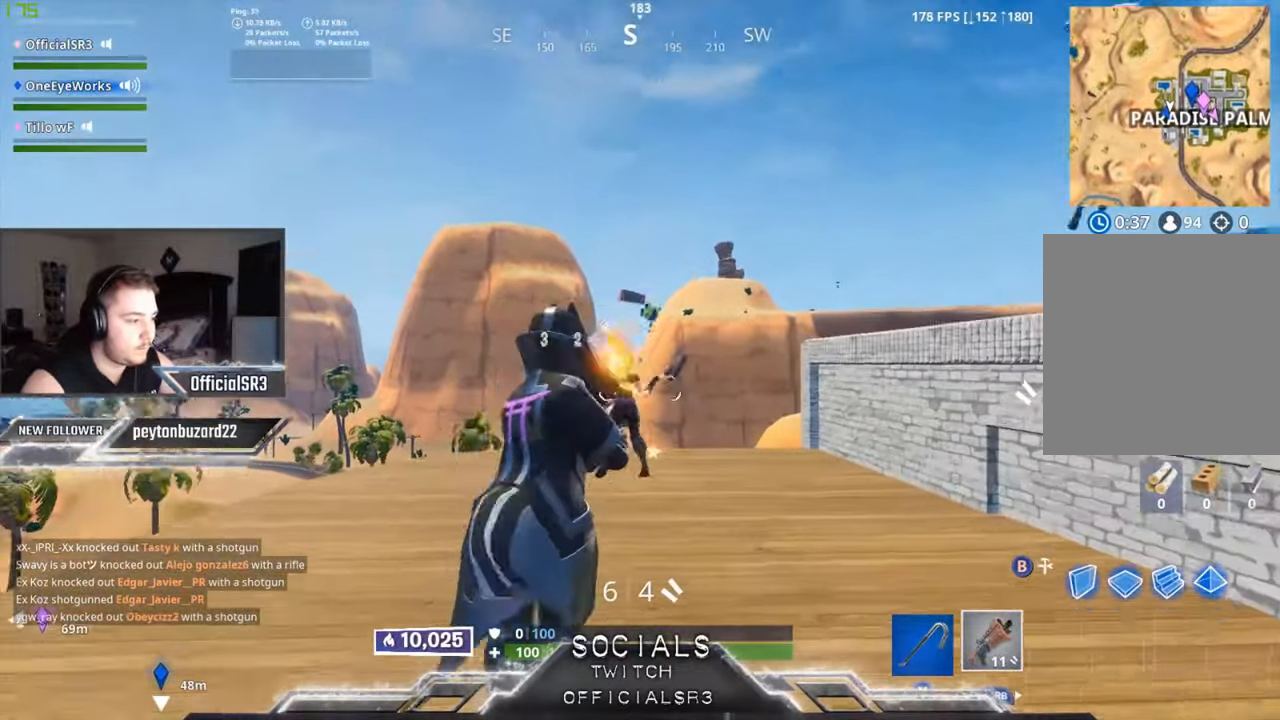
{"buttons": [], "left_stick": "left", "right_stick": "up", "events": [[17, "right_stick", "center"], [84, "R2", "down"], [184, "R2", "up"], [217, "left_stick", "up-left"], [250, "R2", "down"], [317, "left_stick", "left"], [350, "R2", "up"], [467, "right_stick", "up"]]}
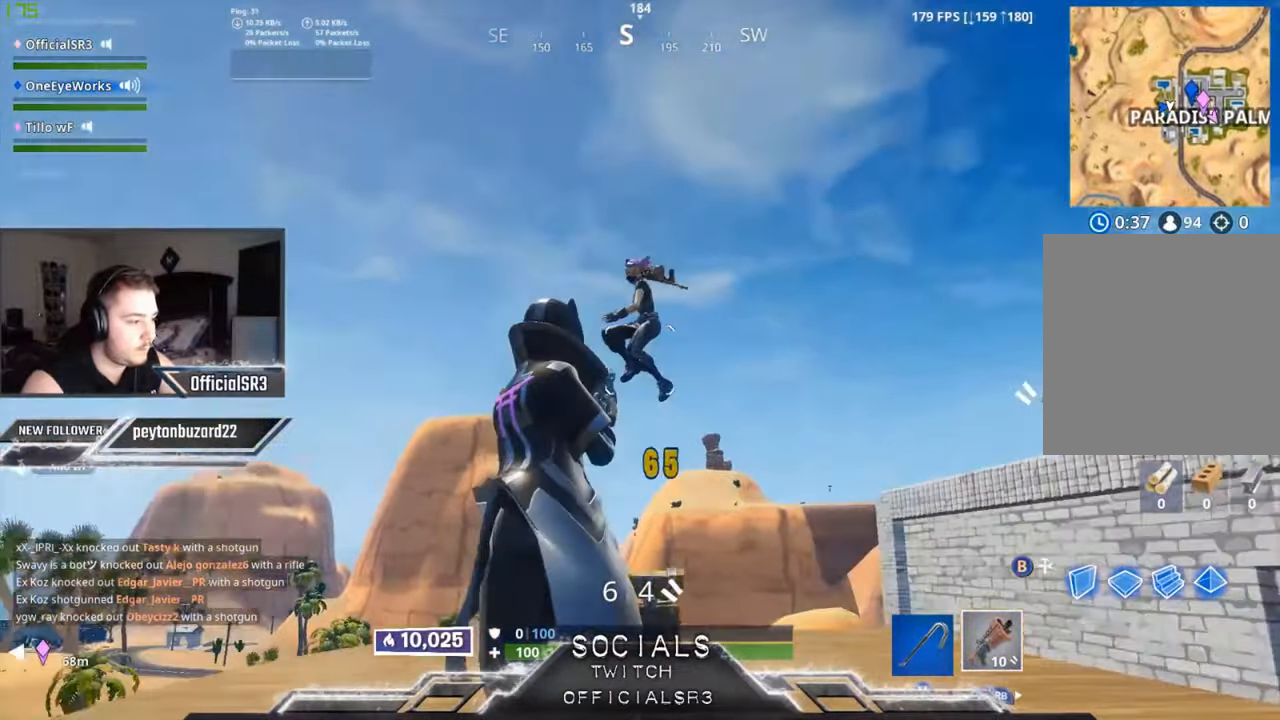
{"buttons": [], "left_stick": "right", "right_stick": "down", "events": [[67, "R2", "down"], [117, "left_stick", "up-right"], [167, "R2", "up"], [234, "left_stick", "right"], [234, "right_stick", "down-right"], [250, "R2", "down"], [350, "right_stick", "down"], [367, "R2", "up"]]}
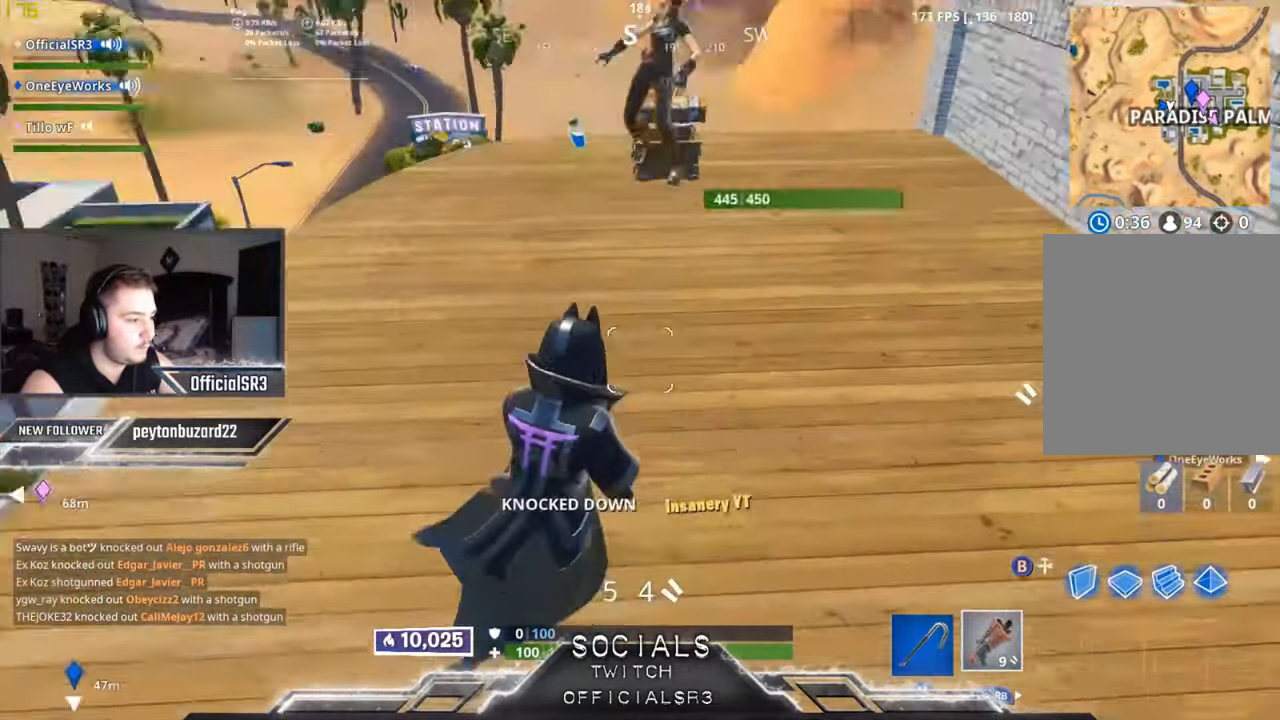
{"buttons": [], "left_stick": "up-left", "right_stick": "center", "events": [[50, "right_stick", "center"], [100, "left_stick", "up-left"], [217, "X", "down"], [267, "X", "up"], [350, "X", "down"], [450, "X", "up"]]}
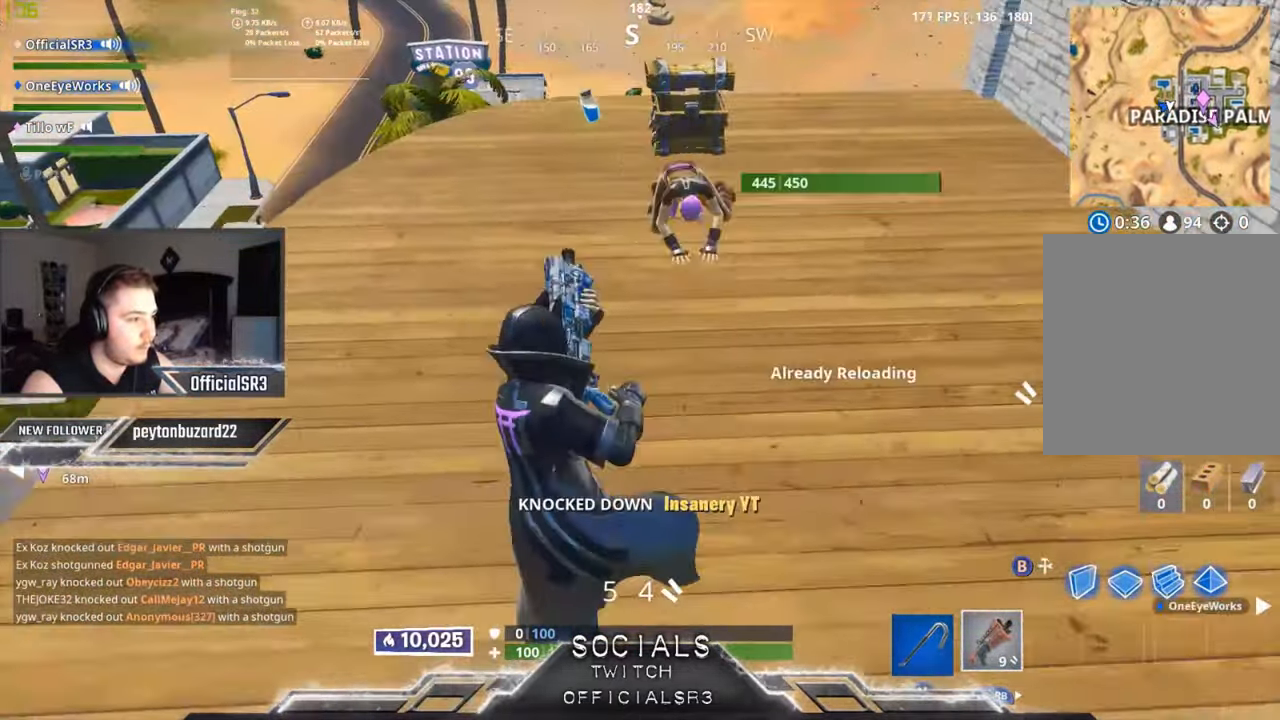
{"buttons": ["X"], "left_stick": "up", "right_stick": "center", "events": [[100, "right_stick", "up"], [117, "left_stick", "up"], [200, "right_stick", "center"], [500, "X", "down"]]}
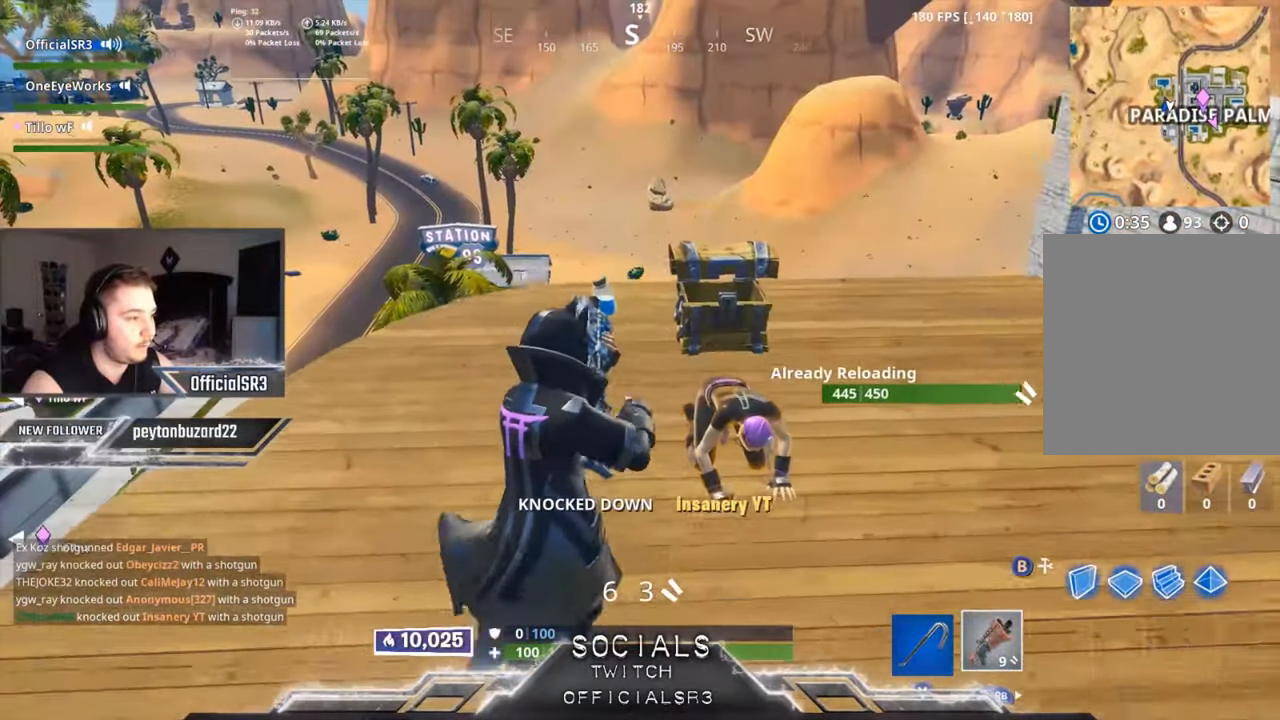
{"buttons": ["X"], "left_stick": "up", "right_stick": "center", "events": [[67, "X", "up"], [150, "X", "down"], [217, "X", "up"], [350, "right_stick", "down-right"], [450, "right_stick", "center"], [500, "X", "down"]]}
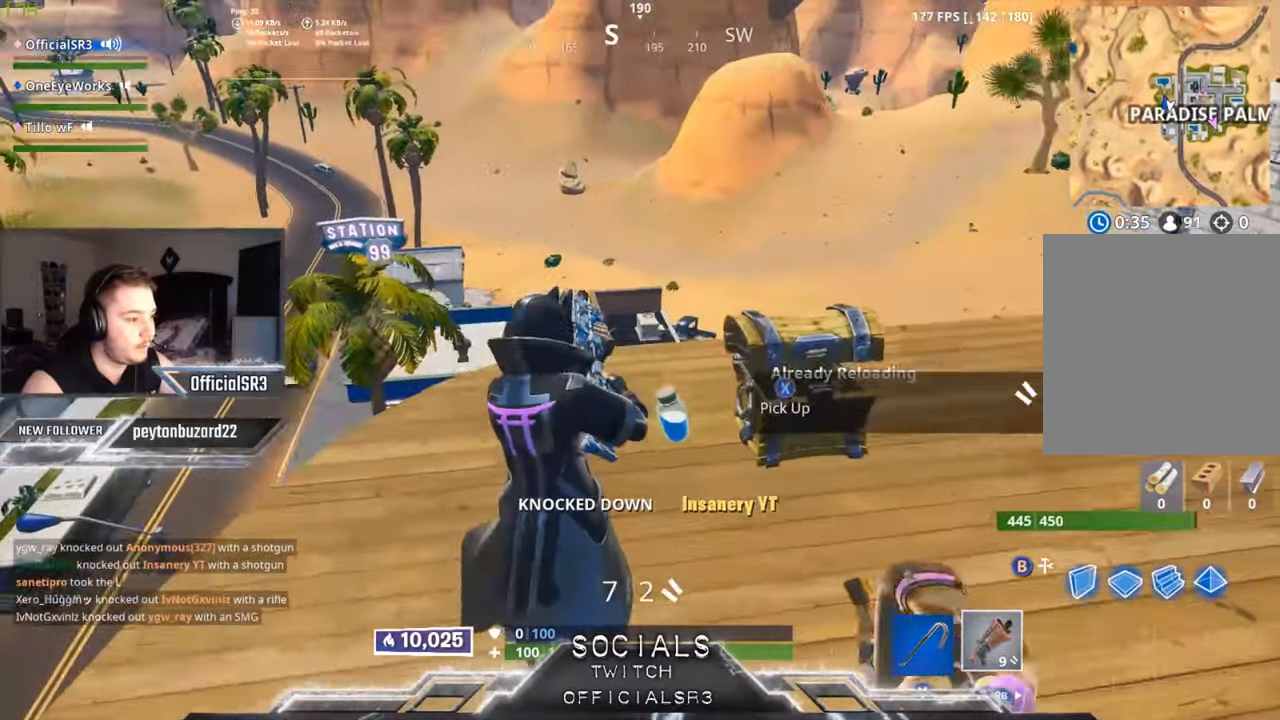
{"buttons": [], "left_stick": "down-right", "right_stick": "center", "events": [[17, "left_stick", "right"], [84, "X", "up"], [84, "left_stick", "down-right"], [217, "right_stick", "right"], [417, "right_stick", "center"]]}
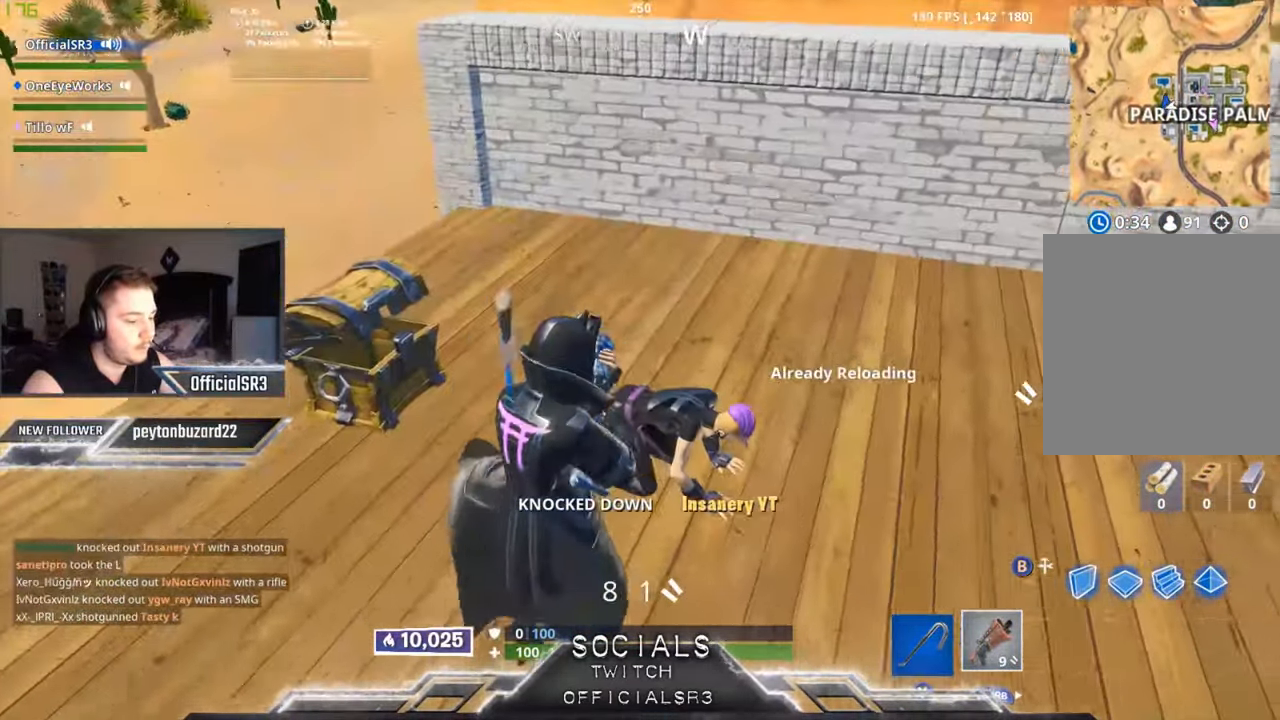
{"buttons": ["R3"], "left_stick": "right", "right_stick": "center", "events": [[184, "left_stick", "right"], [250, "L1", "down"], [384, "L1", "up"], [500, "R3", "down"]]}
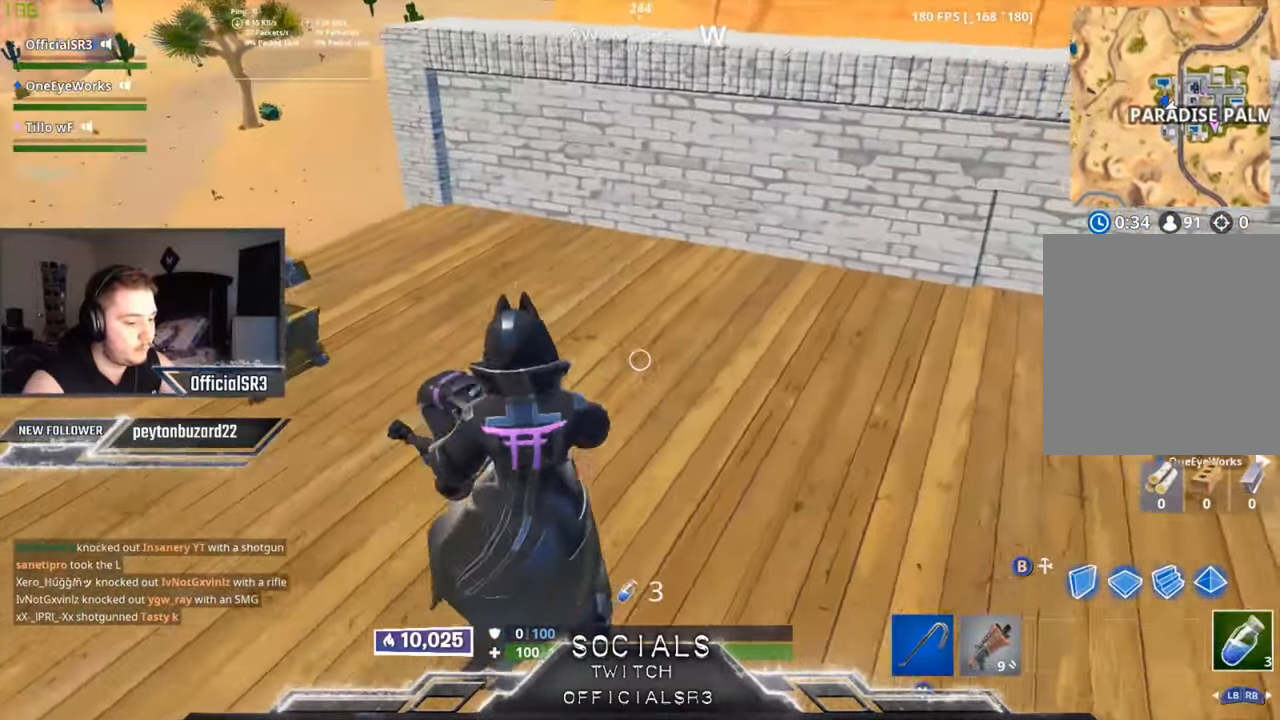
{"buttons": ["R2"], "left_stick": "center", "right_stick": "left", "events": [[117, "R2", "down"], [117, "R3", "up"], [150, "left_stick", "center"], [150, "right_stick", "left"], [233, "R2", "up"], [316, "R2", "down"], [416, "R2", "up"], [500, "R2", "down"]]}
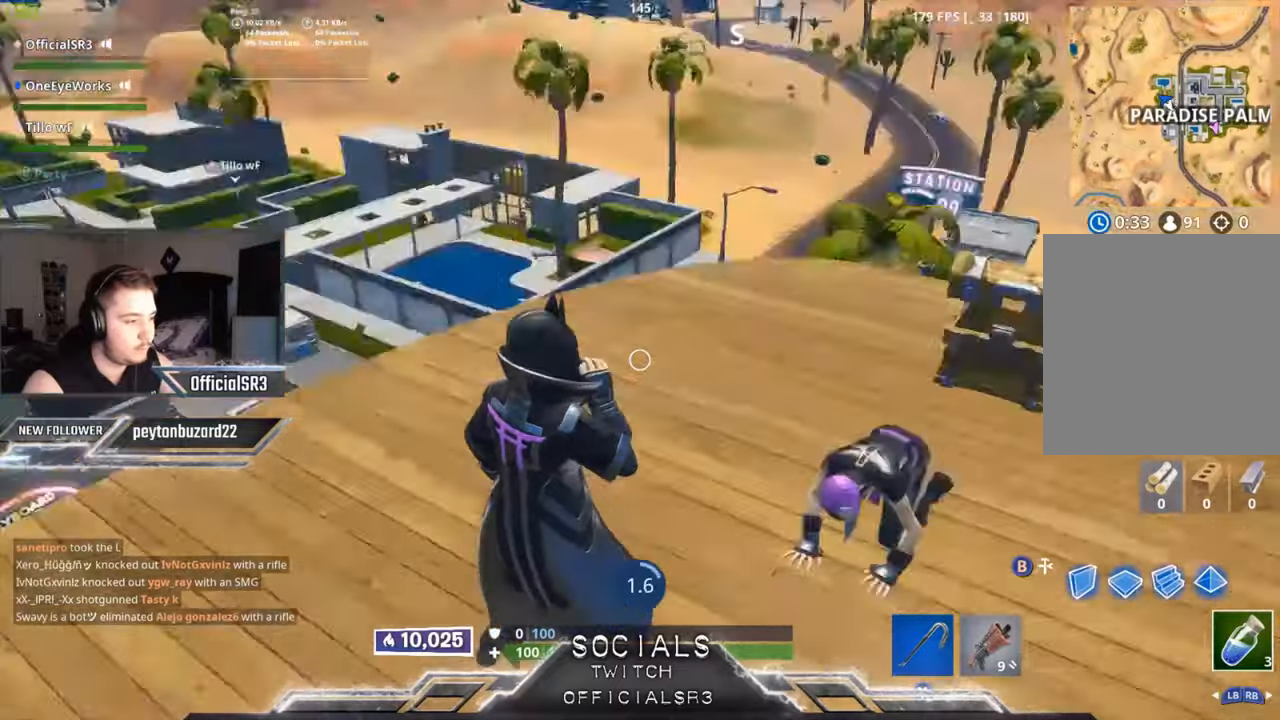
{"buttons": [], "left_stick": "center", "right_stick": "left", "events": [[83, "right_stick", "center"], [116, "R2", "up"], [183, "R2", "down"], [300, "R2", "up"], [350, "R3", "down"], [433, "R3", "up"], [466, "right_stick", "left"]]}
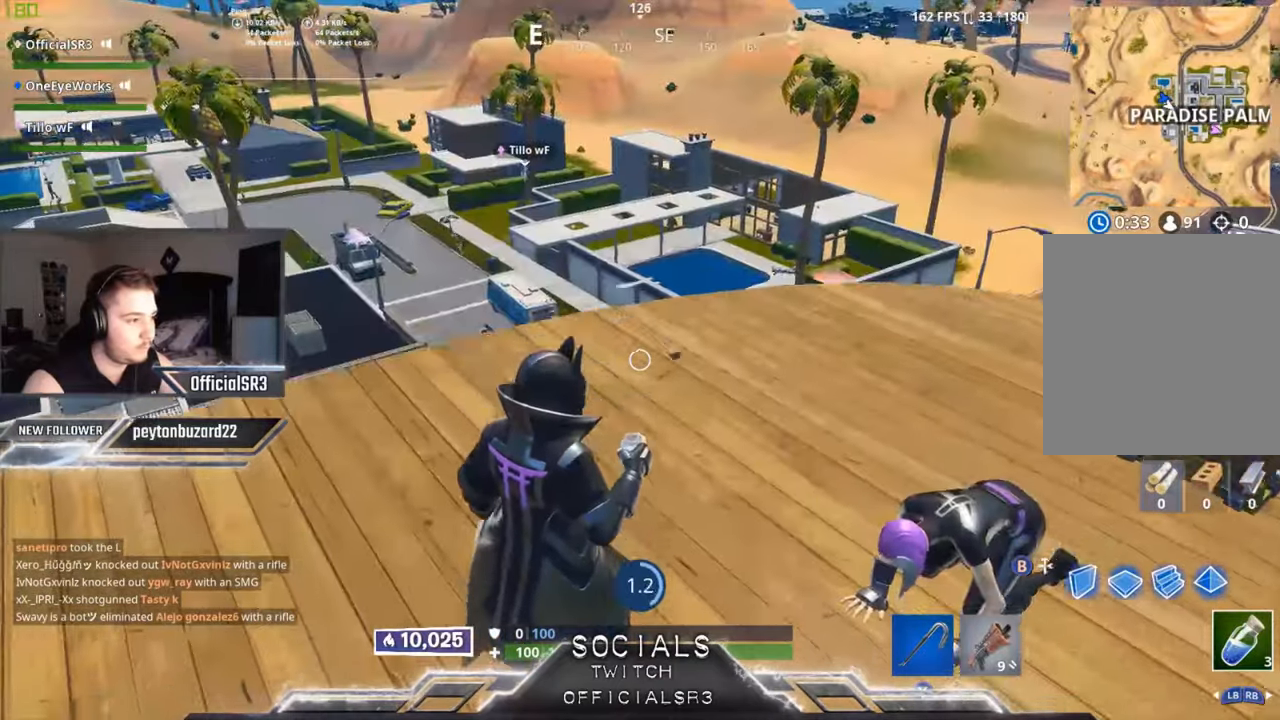
{"buttons": [], "left_stick": "center", "right_stick": "left", "events": [[100, "right_stick", "center"], [416, "right_stick", "left"]]}
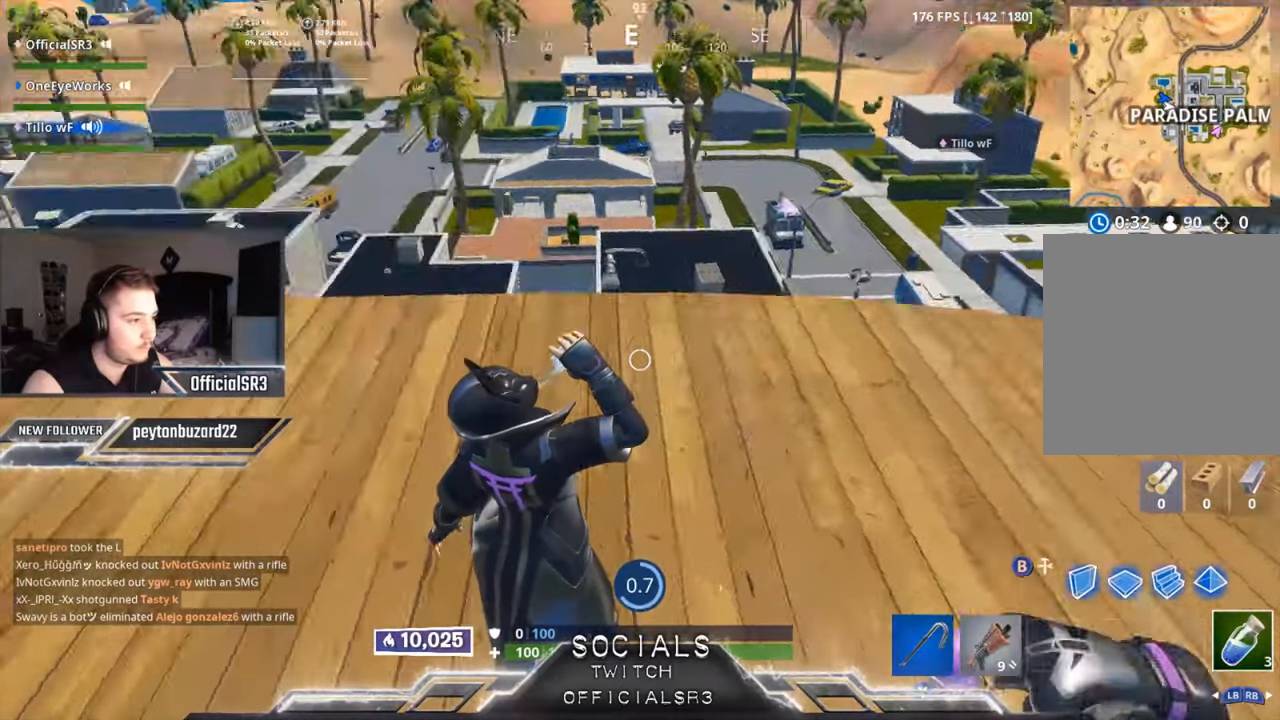
{"buttons": [], "left_stick": "center", "right_stick": "center", "events": [[83, "right_stick", "center"], [166, "R2", "down"], [266, "R2", "up"], [383, "R2", "down"], [450, "R2", "up"]]}
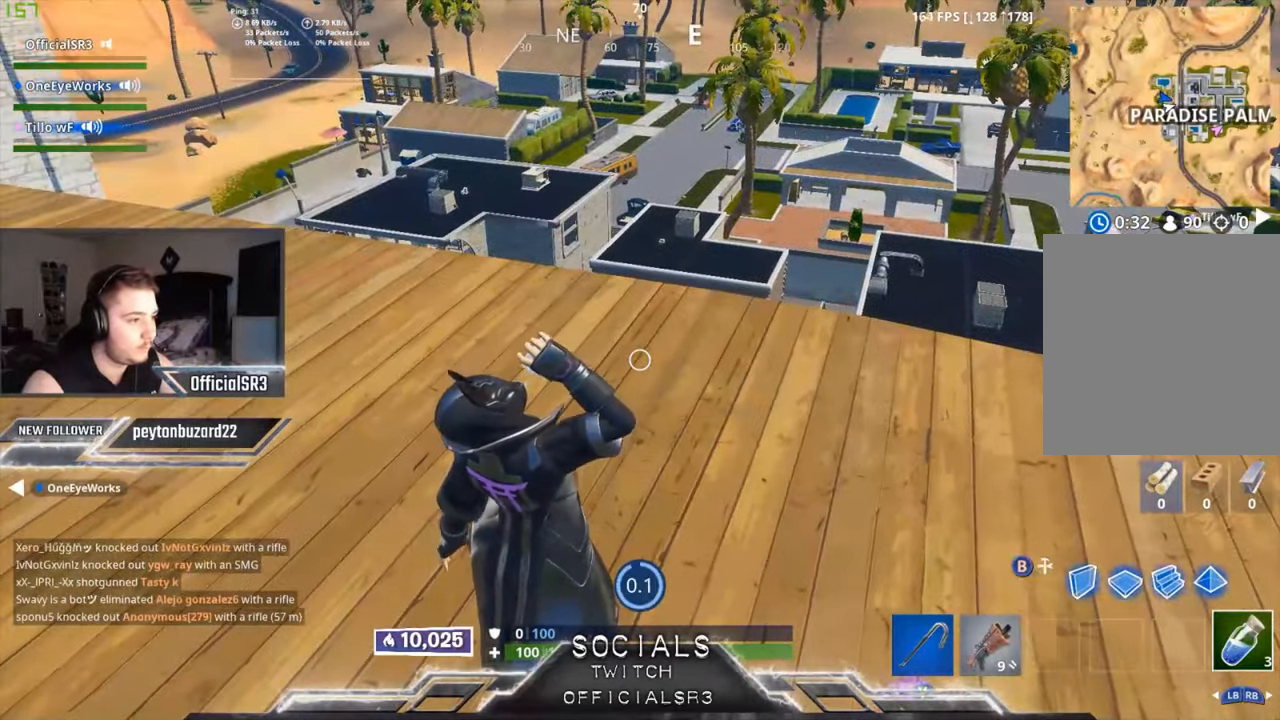
{"buttons": ["R2"], "left_stick": "center", "right_stick": "right", "events": [[66, "R2", "down"], [166, "R2", "up"], [266, "R2", "down"], [300, "right_stick", "right"], [366, "R2", "up"], [466, "R2", "down"]]}
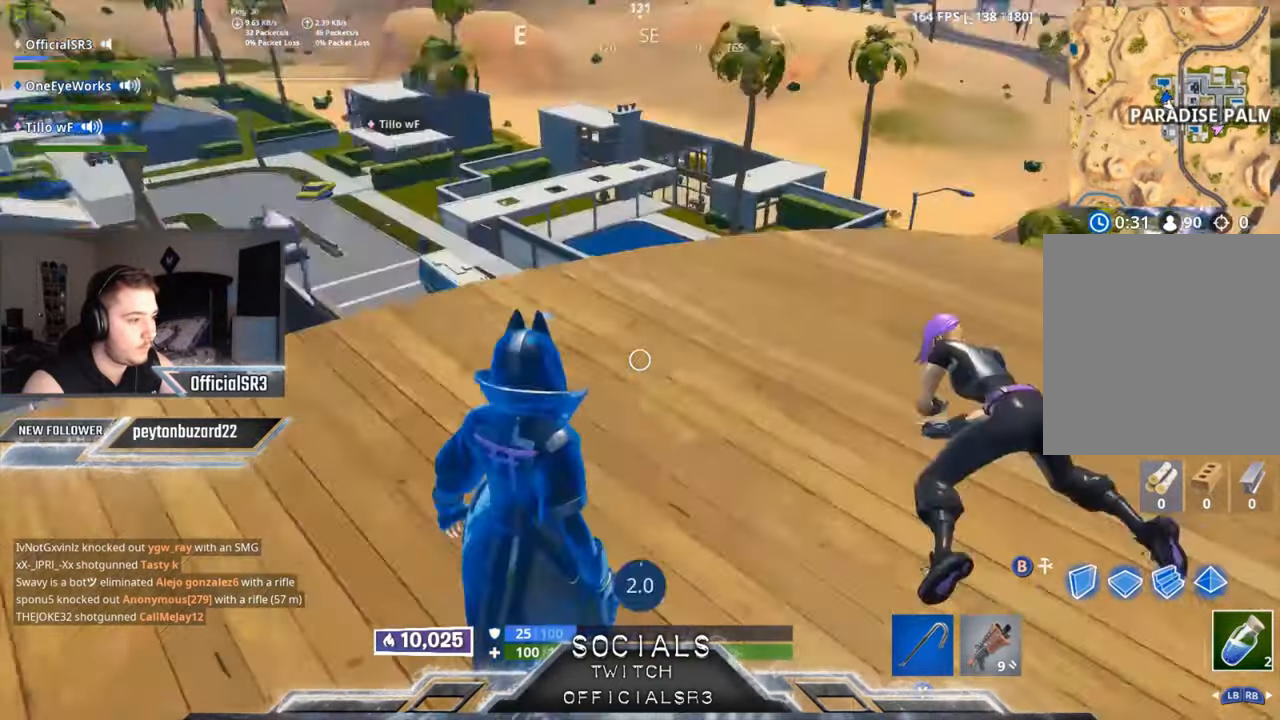
{"buttons": [], "left_stick": "center", "right_stick": "center", "events": [[16, "right_stick", "center"], [83, "R2", "up"], [183, "R2", "down"], [183, "right_stick", "right"], [266, "R2", "up"], [300, "right_stick", "center"], [366, "R2", "down"], [500, "R2", "up"]]}